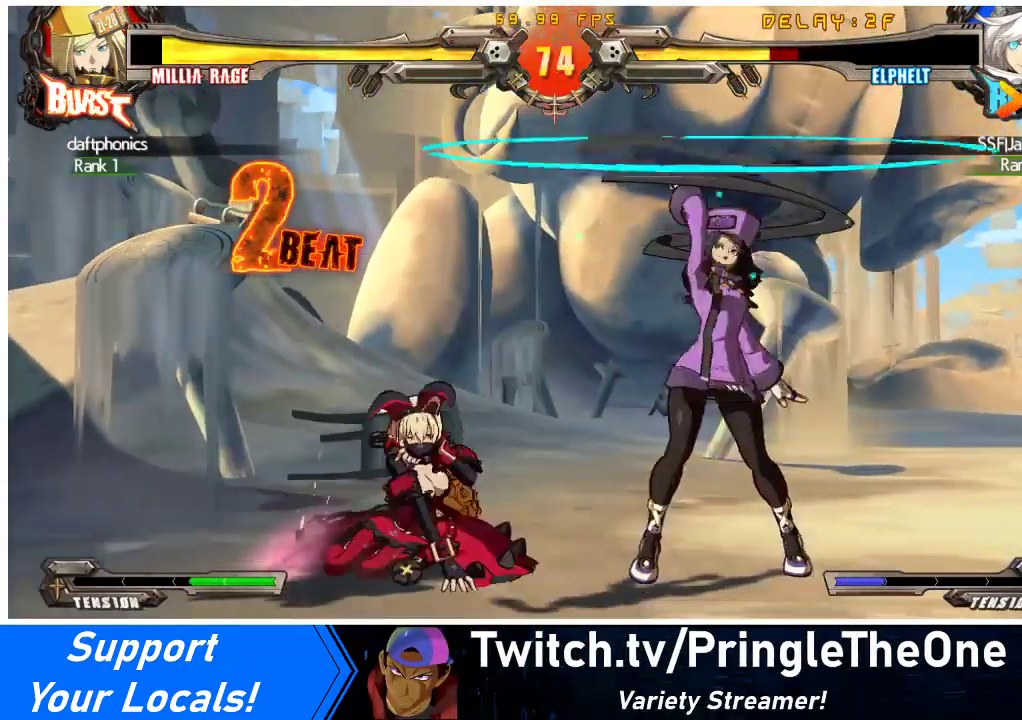
Gameplay with a controller (arcade stick); each line is a JSON object with the inputs held at the frame after it. "events" lists button and stick changes between this image and that frame as [ms after this image, input, new state], when the widget could be followed in between. Not read: L3 R3 other_buttons.
{"buttons": ["DPAD_LEFT"], "events": [[300, "DPAD_DOWN", "down"], [500, "DPAD_DOWN", "up"]]}
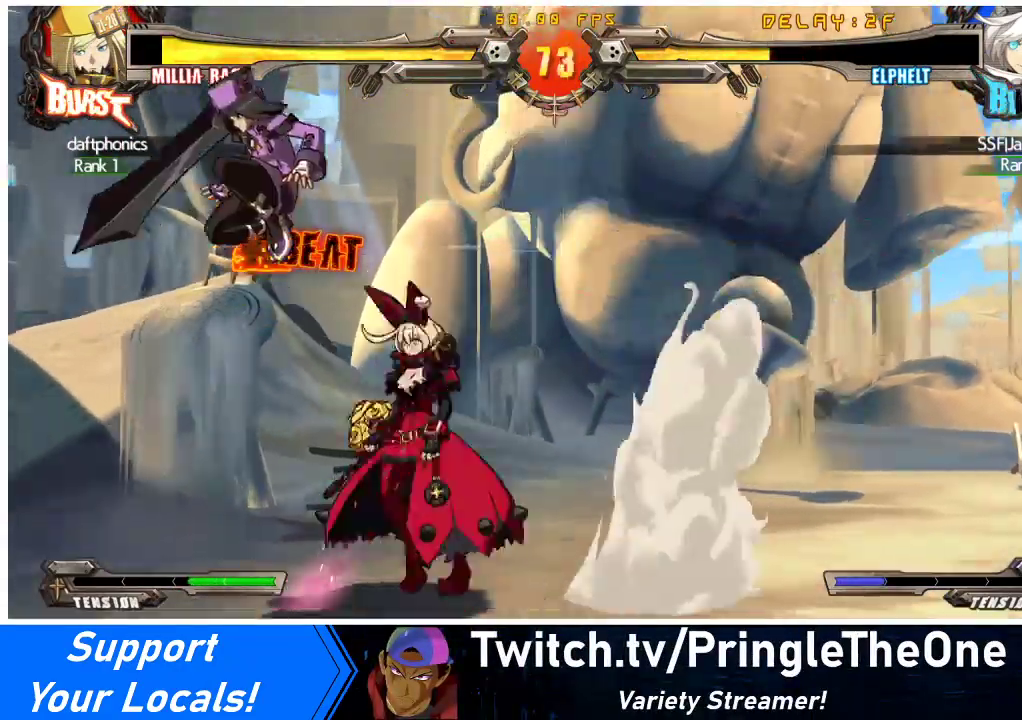
{"buttons": ["DPAD_DOWN", "DPAD_RIGHT"], "events": [[167, "DPAD_LEFT", "up"], [167, "DPAD_RIGHT", "down"], [400, "DPAD_DOWN", "down"]]}
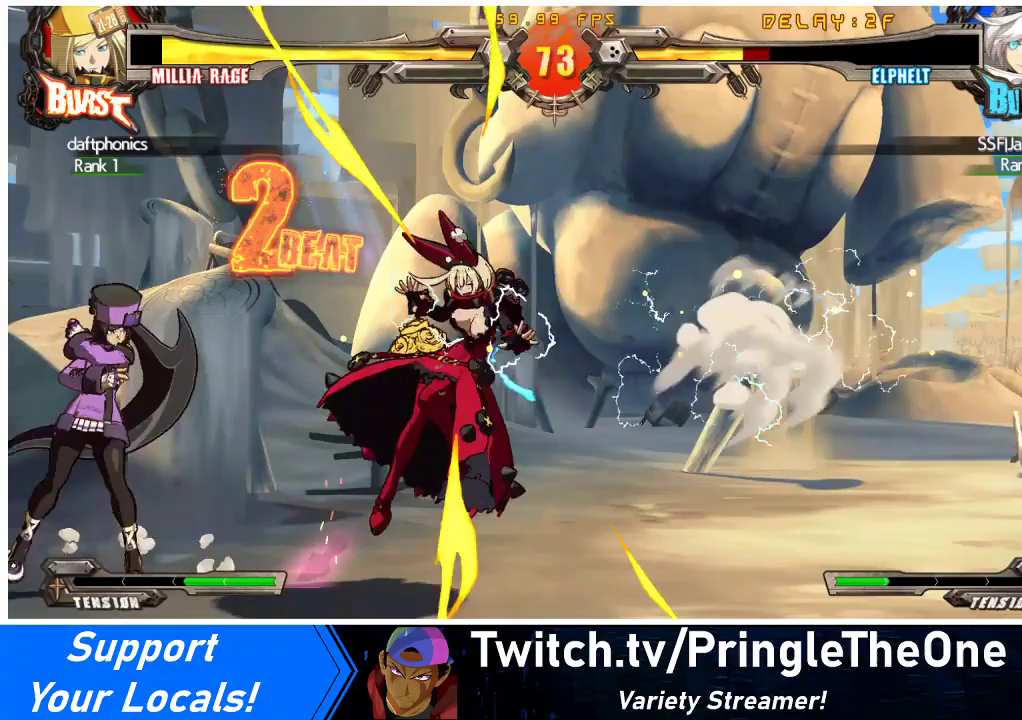
{"buttons": ["DPAD_LEFT"], "events": [[33, "SQUARE", "down"], [33, "TRIANGLE", "down"], [67, "DPAD_DOWN", "up"], [133, "TRIANGLE", "up"], [167, "SQUARE", "up"], [200, "DPAD_RIGHT", "up"], [233, "DPAD_LEFT", "down"], [367, "SQUARE", "down"], [367, "TRIANGLE", "down"], [467, "TRIANGLE", "up"], [500, "SQUARE", "up"]]}
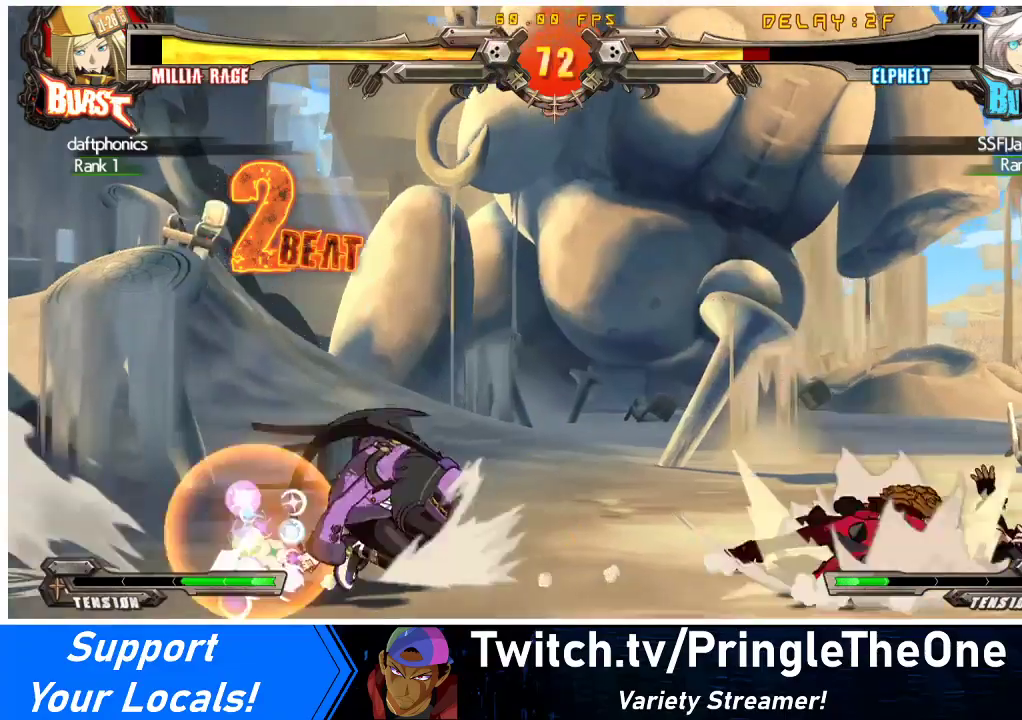
{"buttons": [], "events": [[500, "DPAD_LEFT", "up"]]}
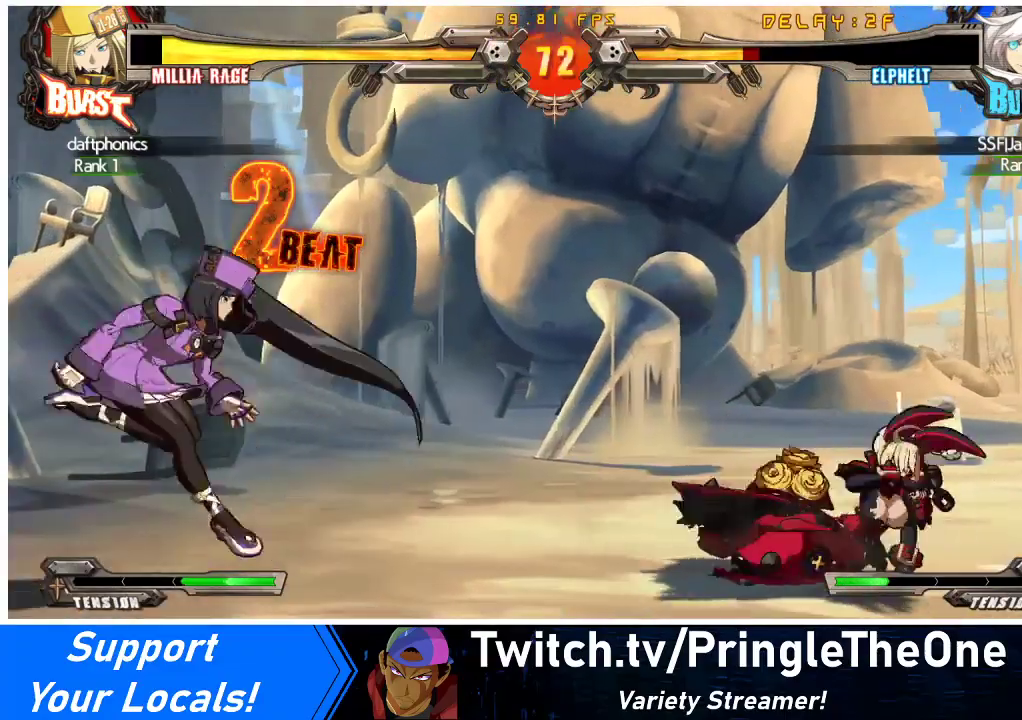
{"buttons": [], "events": [[33, "DPAD_RIGHT", "down"], [400, "DPAD_RIGHT", "up"], [433, "DPAD_LEFT", "down"], [500, "DPAD_LEFT", "up"]]}
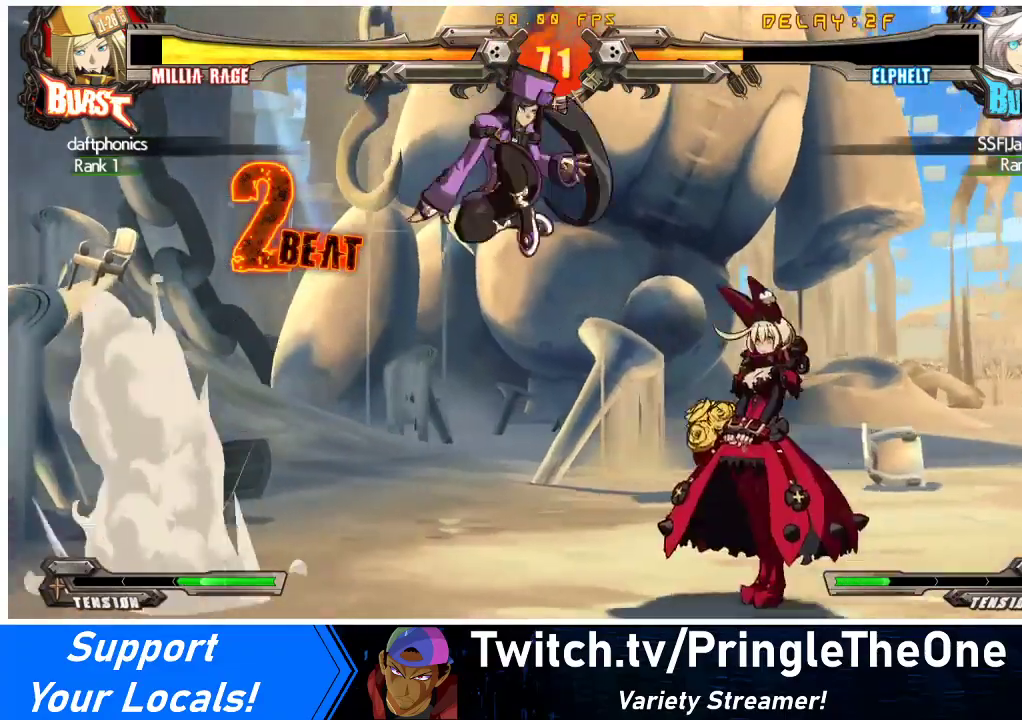
{"buttons": ["TRIANGLE"], "events": [[33, "DPAD_LEFT", "down"], [133, "DPAD_LEFT", "up"], [167, "DPAD_DOWN", "down"], [167, "DPAD_RIGHT", "down"], [167, "SQUARE", "down"], [167, "TRIANGLE", "down"], [233, "SQUARE", "up"], [233, "TRIANGLE", "up"], [300, "DPAD_DOWN", "up"], [300, "DPAD_RIGHT", "up"], [400, "TRIANGLE", "down"]]}
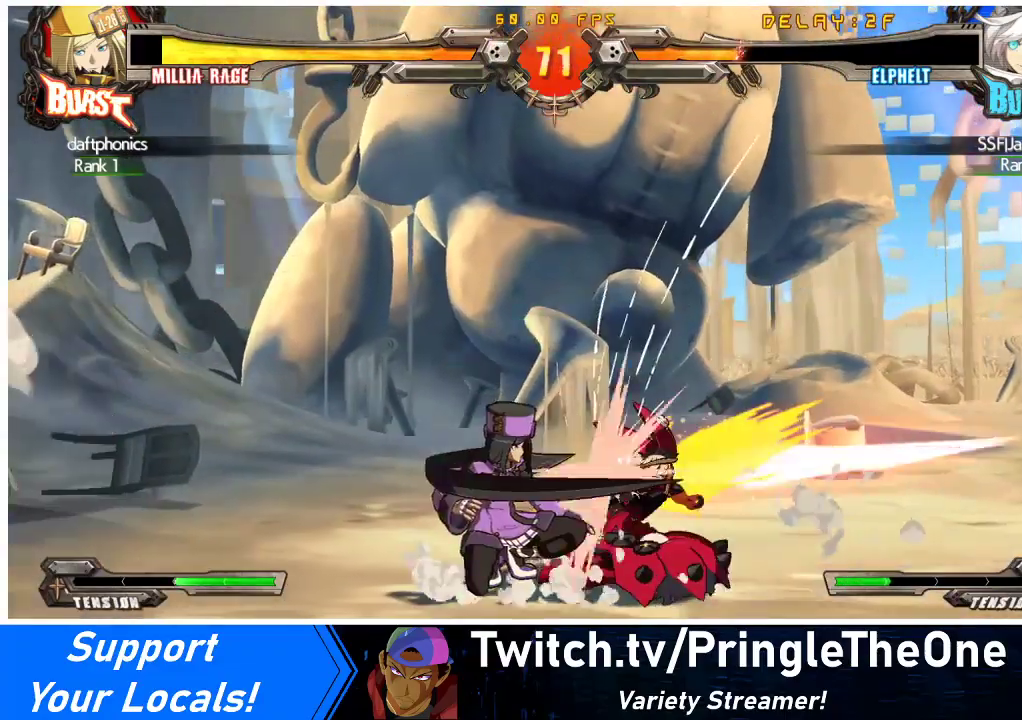
{"buttons": ["DPAD_DOWN", "DPAD_RIGHT"], "events": [[33, "TRIANGLE", "up"], [133, "TRIANGLE", "down"], [300, "TRIANGLE", "up"], [333, "DPAD_DOWN", "down"], [333, "DPAD_RIGHT", "down"]]}
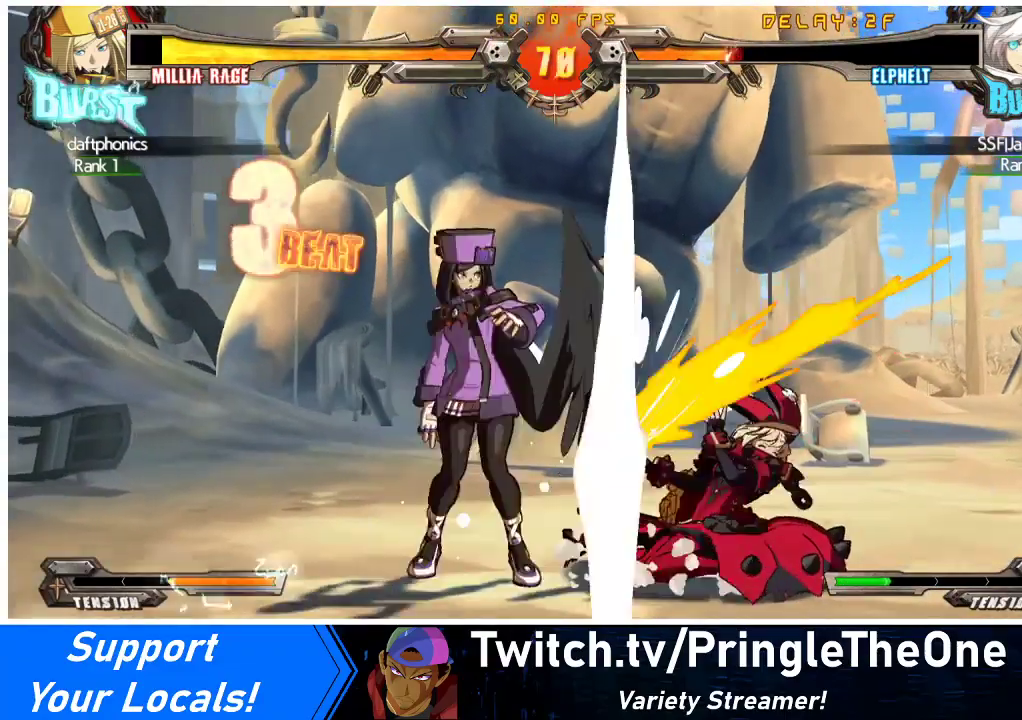
{"buttons": ["DPAD_RIGHT"], "events": [[433, "DPAD_DOWN", "up"]]}
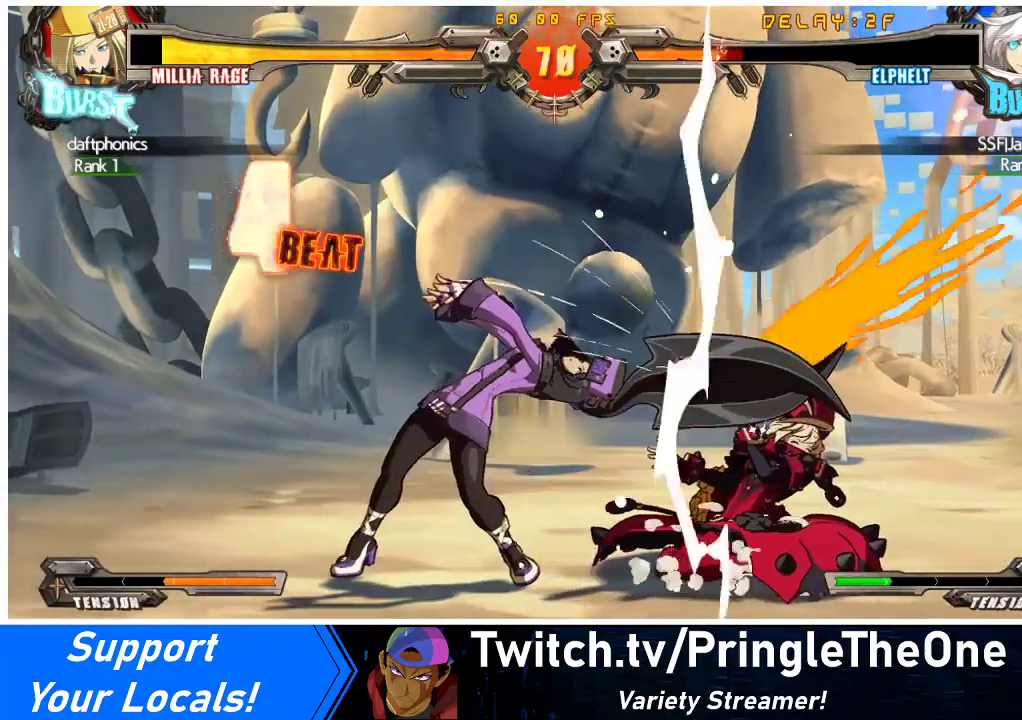
{"buttons": ["SQUARE", "TRIANGLE", "DPAD_DOWN", "DPAD_RIGHT"], "events": [[267, "DPAD_DOWN", "down"], [467, "SQUARE", "down"], [467, "TRIANGLE", "down"]]}
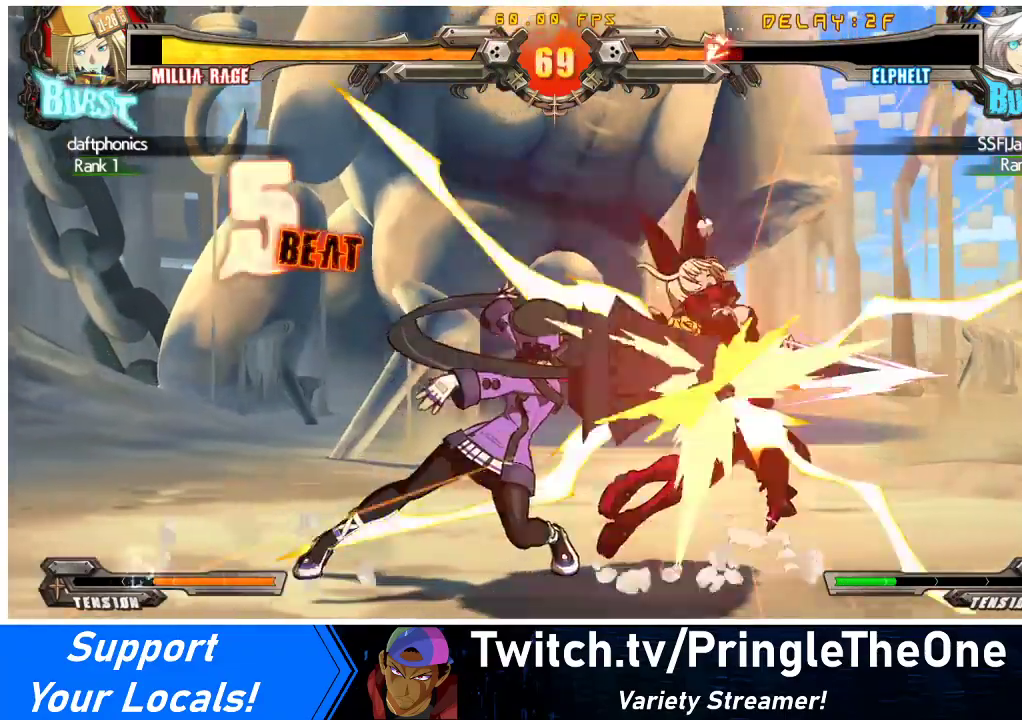
{"buttons": [], "events": [[100, "SQUARE", "up"], [100, "TRIANGLE", "up"], [367, "DPAD_DOWN", "up"], [500, "DPAD_RIGHT", "up"]]}
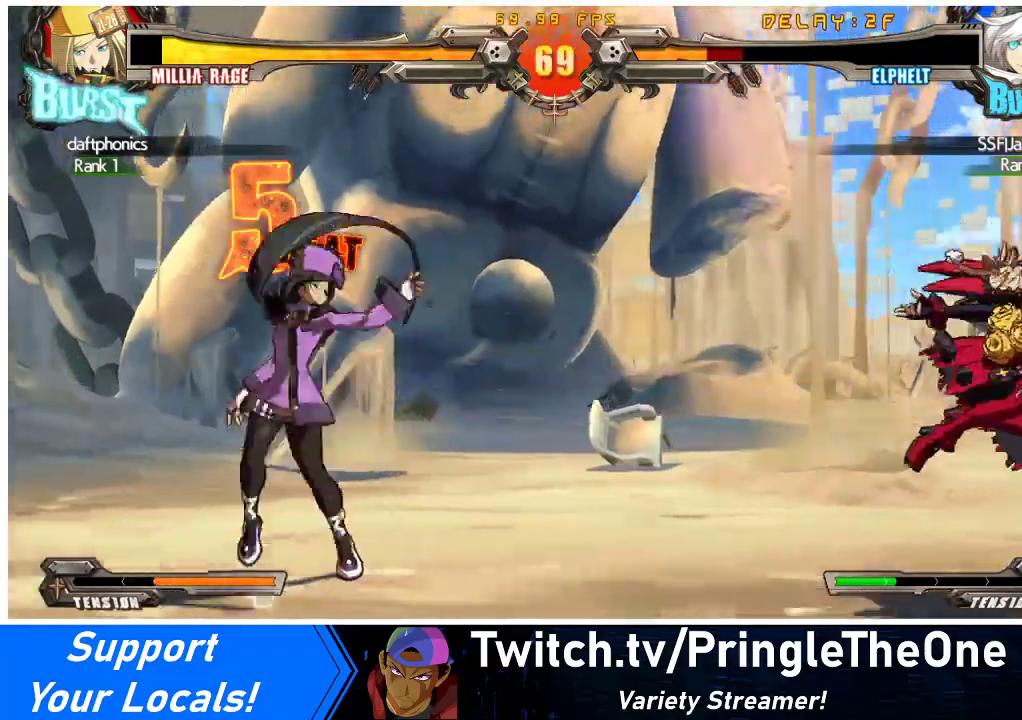
{"buttons": [], "events": [[33, "TRIANGLE", "down"], [67, "SQUARE", "down"], [167, "DPAD_LEFT", "down"], [167, "TRIANGLE", "up"], [200, "SQUARE", "up"], [400, "DPAD_LEFT", "up"]]}
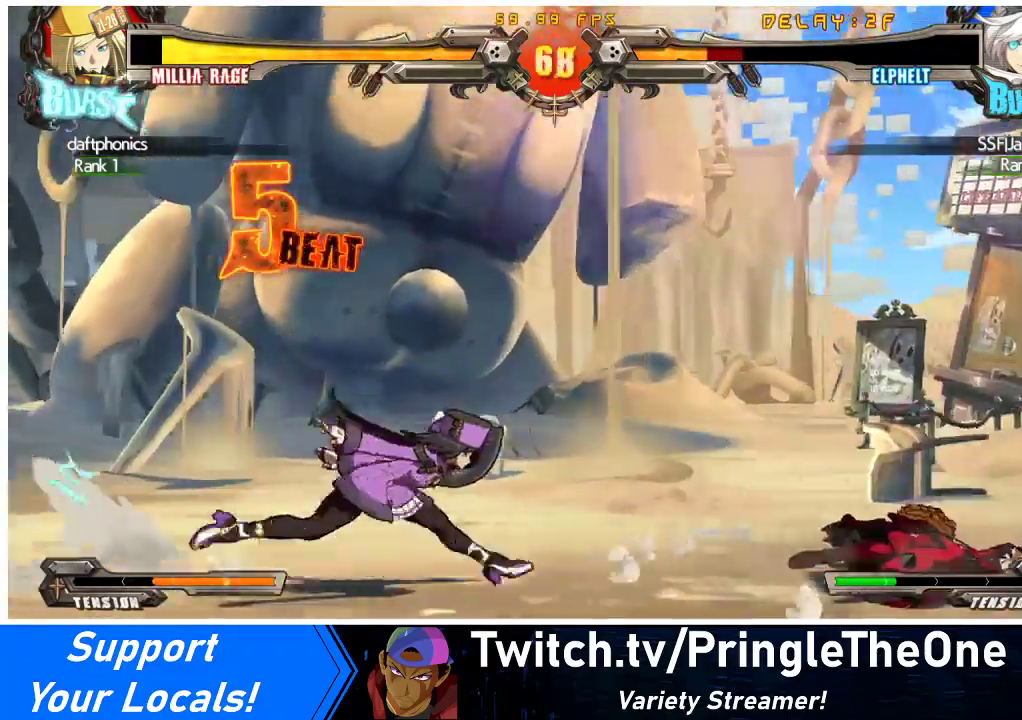
{"buttons": ["DPAD_DOWN", "DPAD_RIGHT"], "events": [[233, "DPAD_RIGHT", "down"], [267, "DPAD_DOWN", "down"]]}
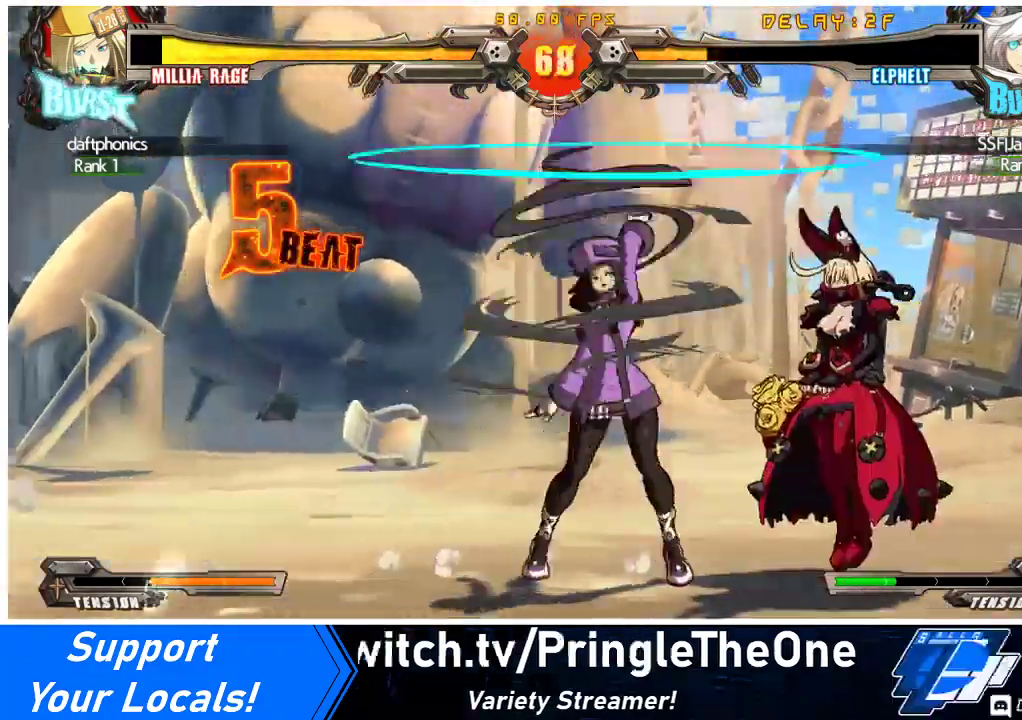
{"buttons": ["DPAD_DOWN", "DPAD_RIGHT"], "events": [[133, "DPAD_DOWN", "up"], [300, "TRIANGLE", "down"], [400, "TRIANGLE", "up"], [500, "DPAD_DOWN", "down"]]}
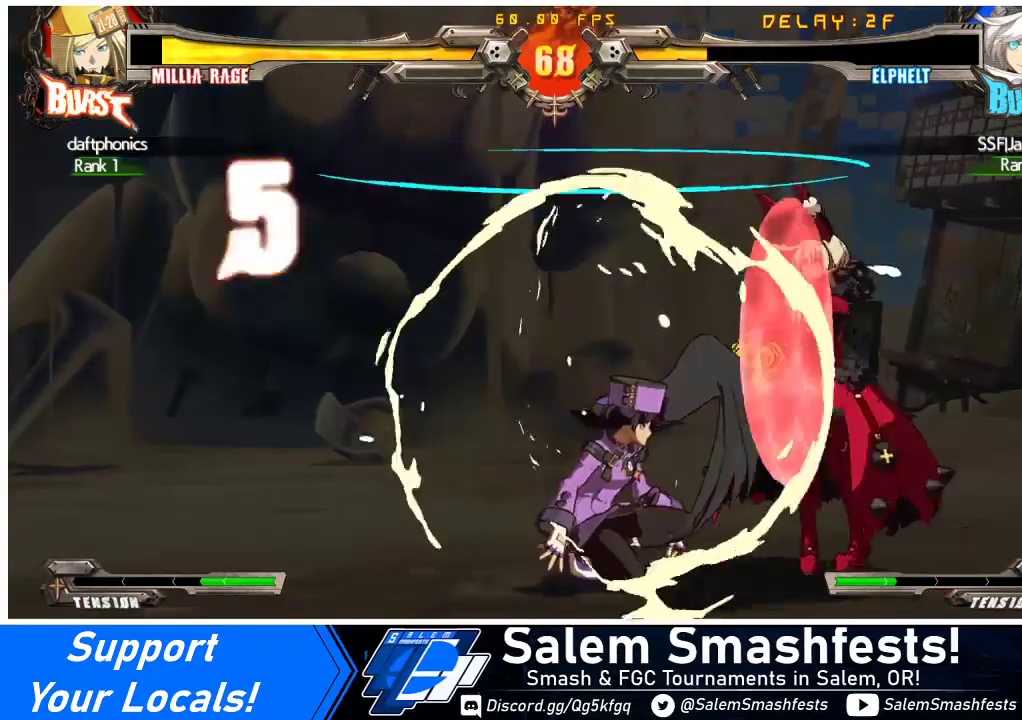
{"buttons": ["DPAD_DOWN", "DPAD_RIGHT"], "events": [[133, "SQUARE", "down"], [133, "TRIANGLE", "down"], [433, "SQUARE", "up"], [433, "TRIANGLE", "up"]]}
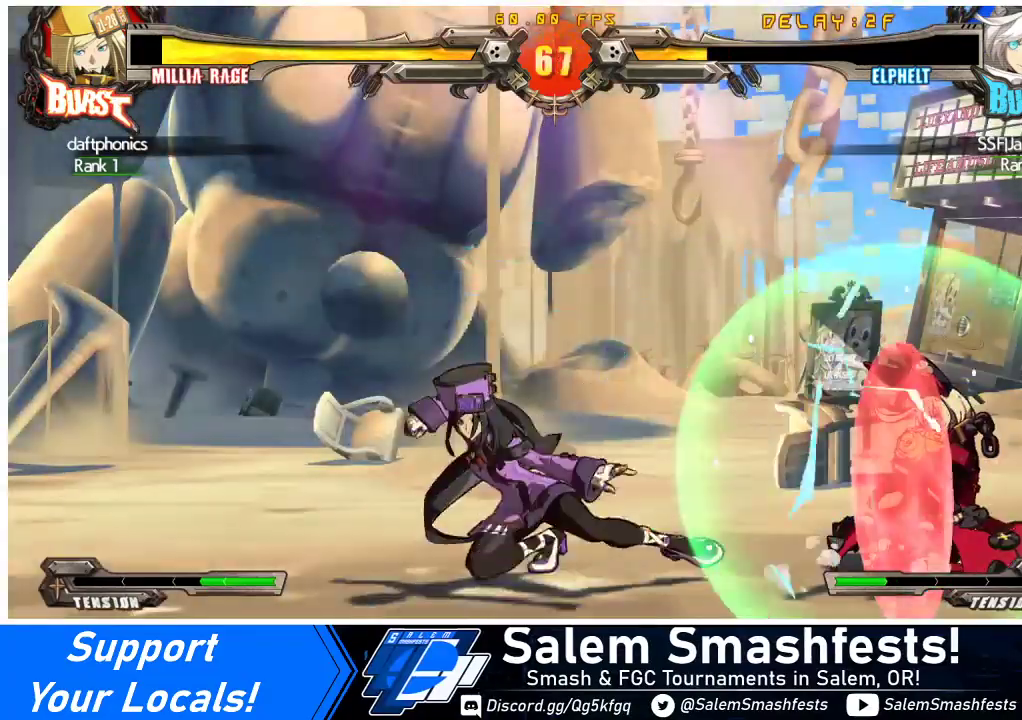
{"buttons": ["DPAD_RIGHT"], "events": [[300, "DPAD_DOWN", "up"]]}
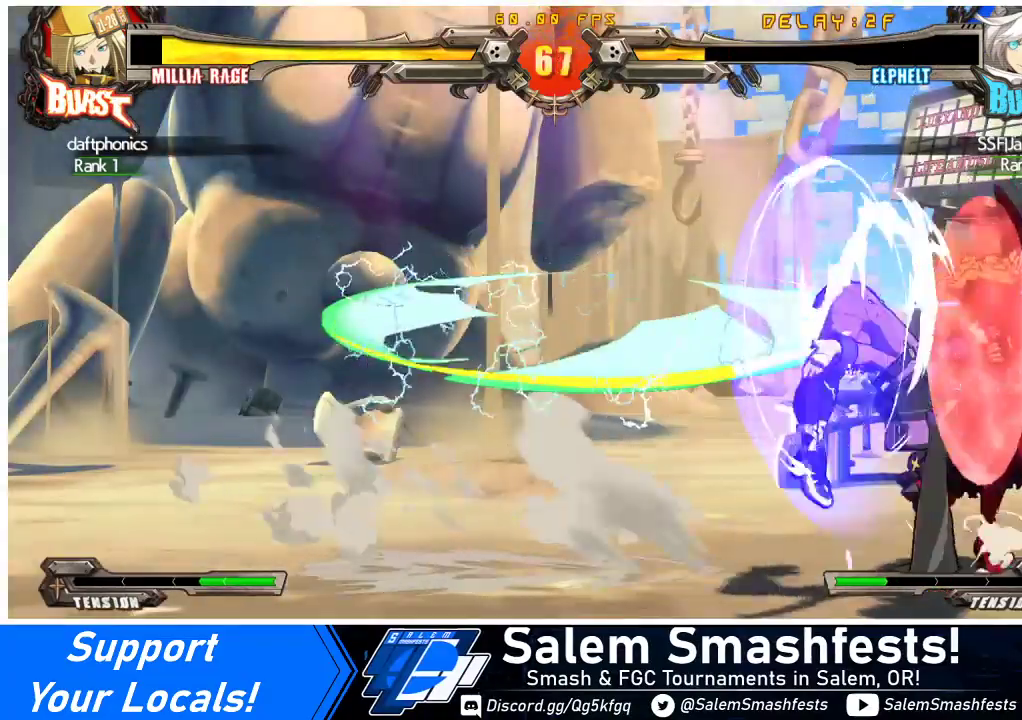
{"buttons": ["DPAD_RIGHT"], "events": [[133, "DPAD_DOWN", "down"], [200, "SQUARE", "down"], [200, "TRIANGLE", "down"], [367, "DPAD_DOWN", "up"], [400, "TRIANGLE", "up"], [433, "SQUARE", "up"]]}
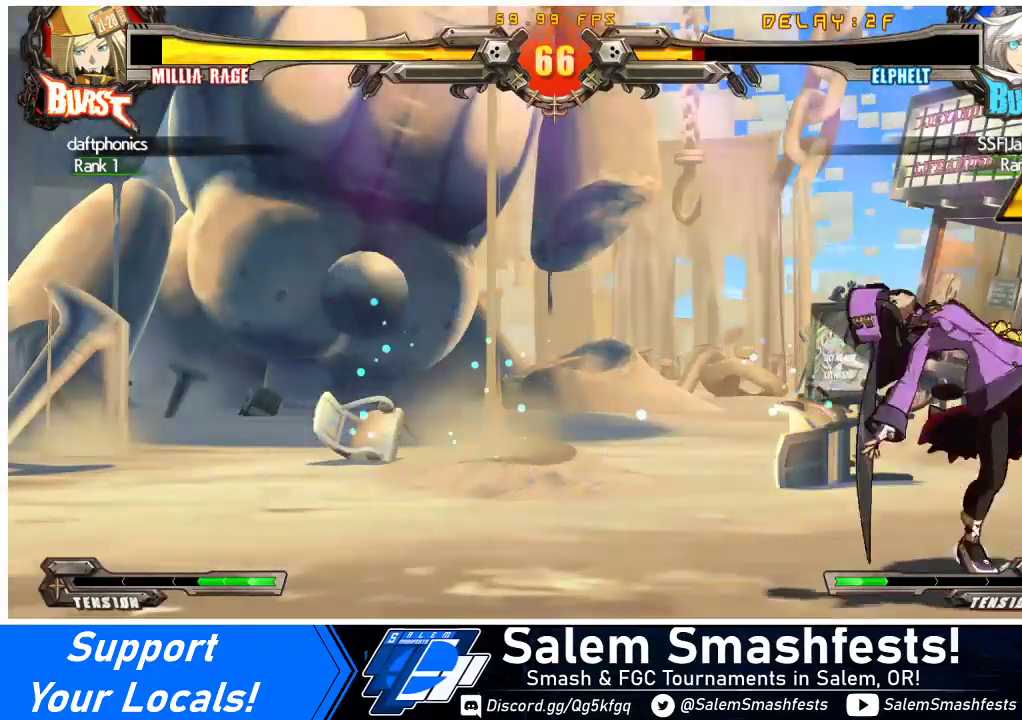
{"buttons": ["DPAD_DOWN", "DPAD_RIGHT"], "events": [[167, "DPAD_DOWN", "down"]]}
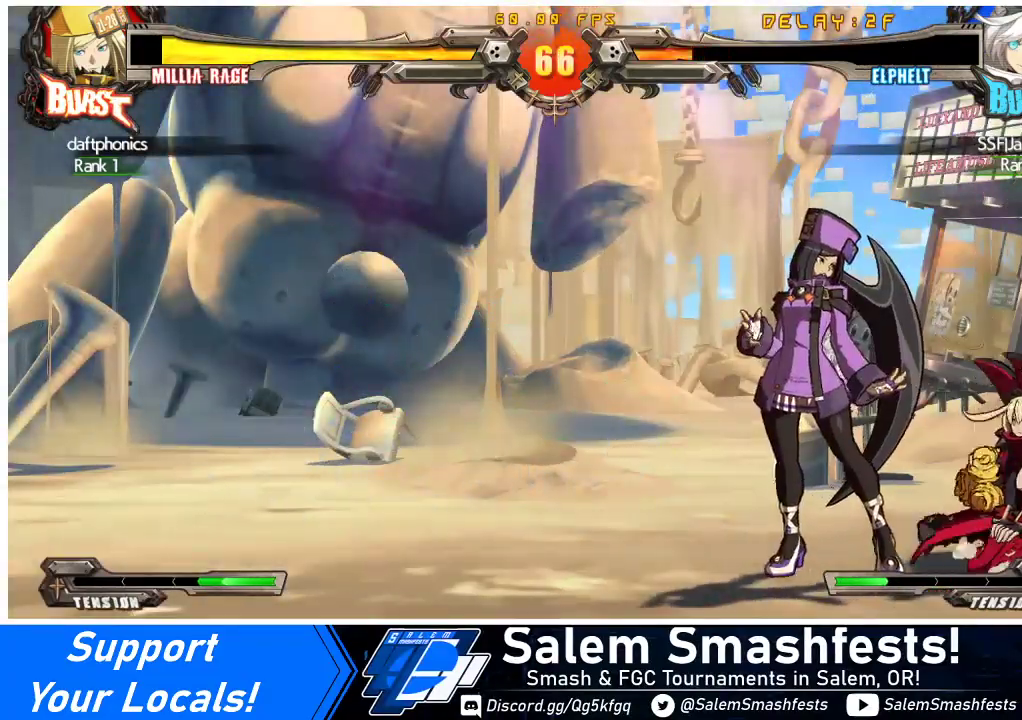
{"buttons": ["DPAD_DOWN", "DPAD_RIGHT"], "events": [[133, "SQUARE", "down"], [133, "TRIANGLE", "down"], [333, "SQUARE", "up"], [333, "TRIANGLE", "up"]]}
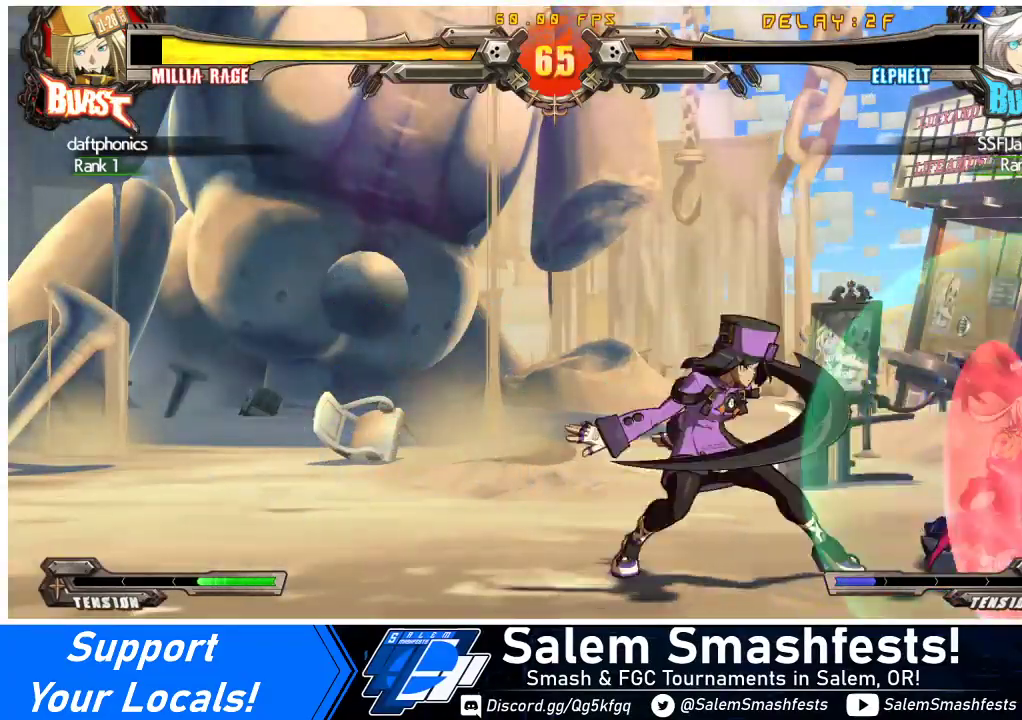
{"buttons": ["DPAD_RIGHT"], "events": [[433, "DPAD_DOWN", "up"]]}
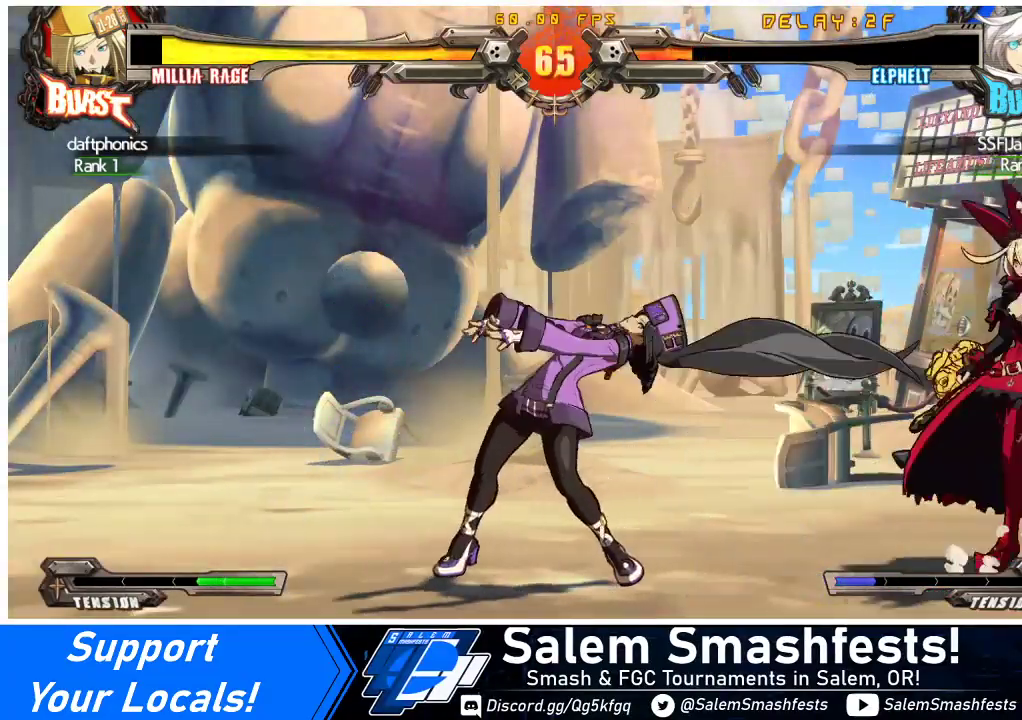
{"buttons": [], "events": [[33, "TRIANGLE", "down"], [133, "TRIANGLE", "up"], [233, "DPAD_RIGHT", "up"], [267, "R1", "down"], [400, "R1", "up"]]}
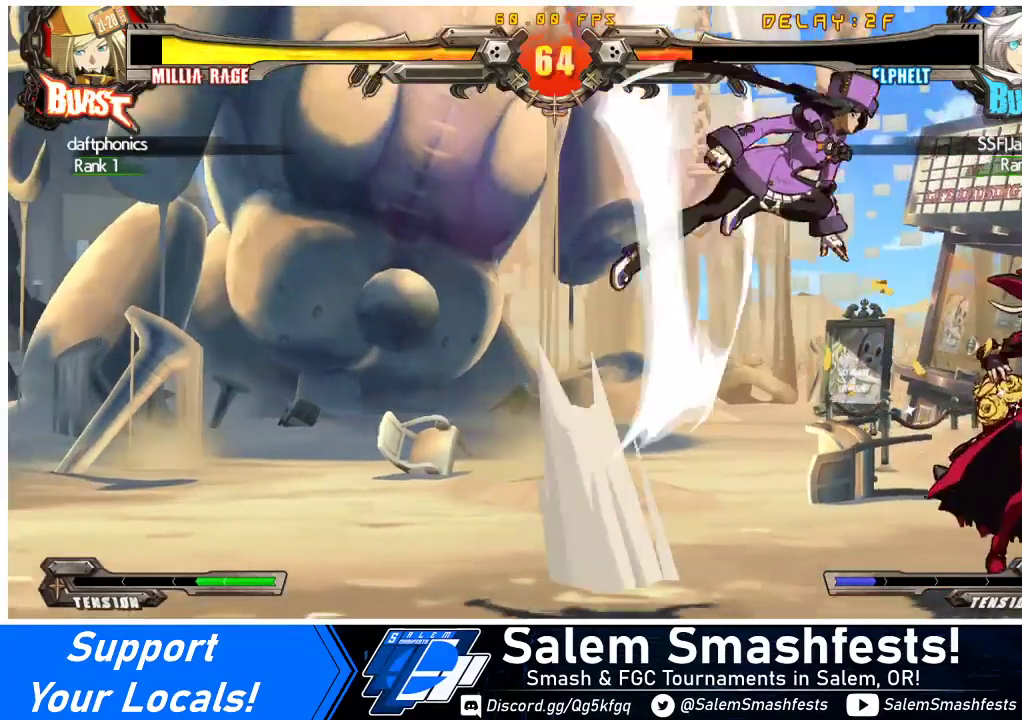
{"buttons": ["DPAD_RIGHT"], "events": [[200, "DPAD_RIGHT", "down"]]}
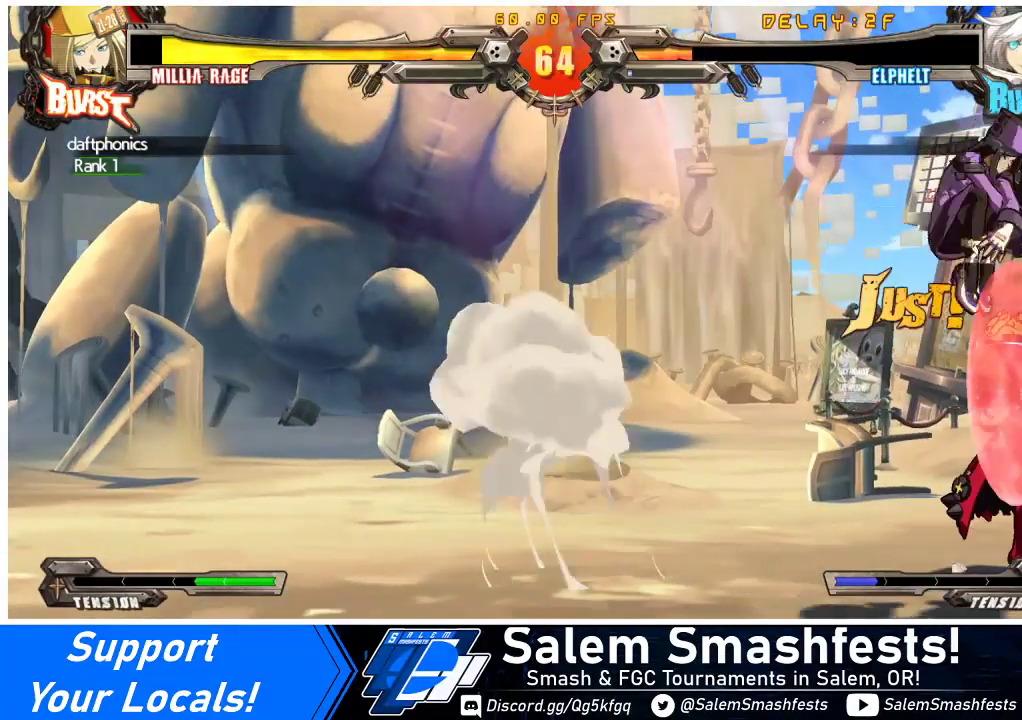
{"buttons": ["R1", "DPAD_RIGHT"], "events": [[167, "R1", "down"], [267, "R1", "up"], [500, "R1", "down"]]}
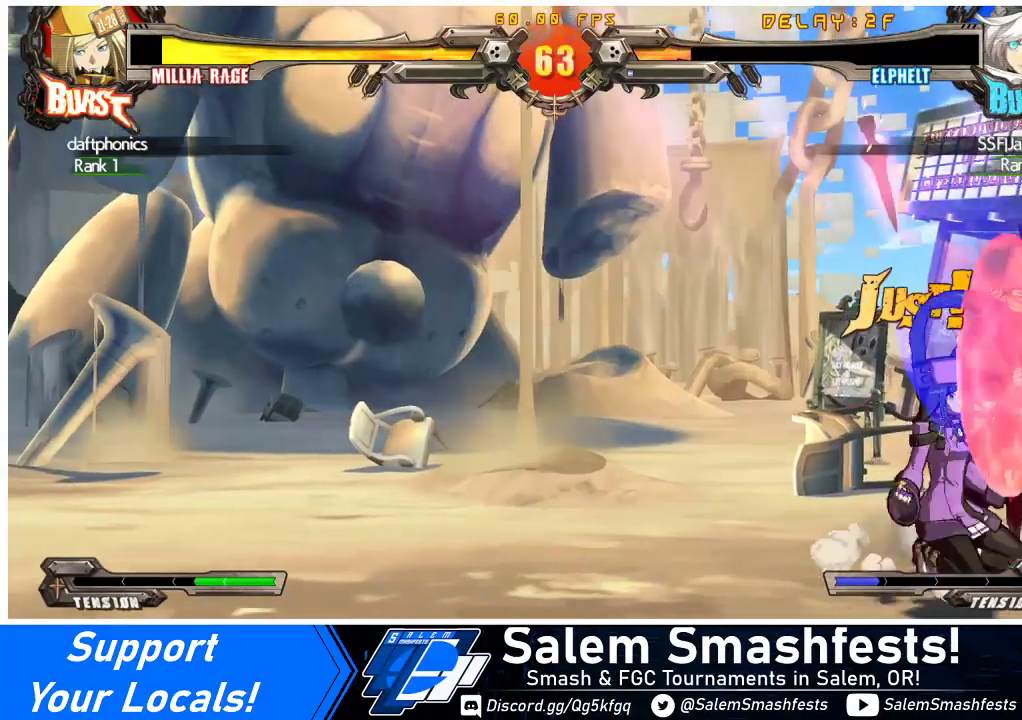
{"buttons": [], "events": [[67, "R1", "up"], [133, "R1", "down"], [233, "R1", "up"], [467, "DPAD_RIGHT", "up"]]}
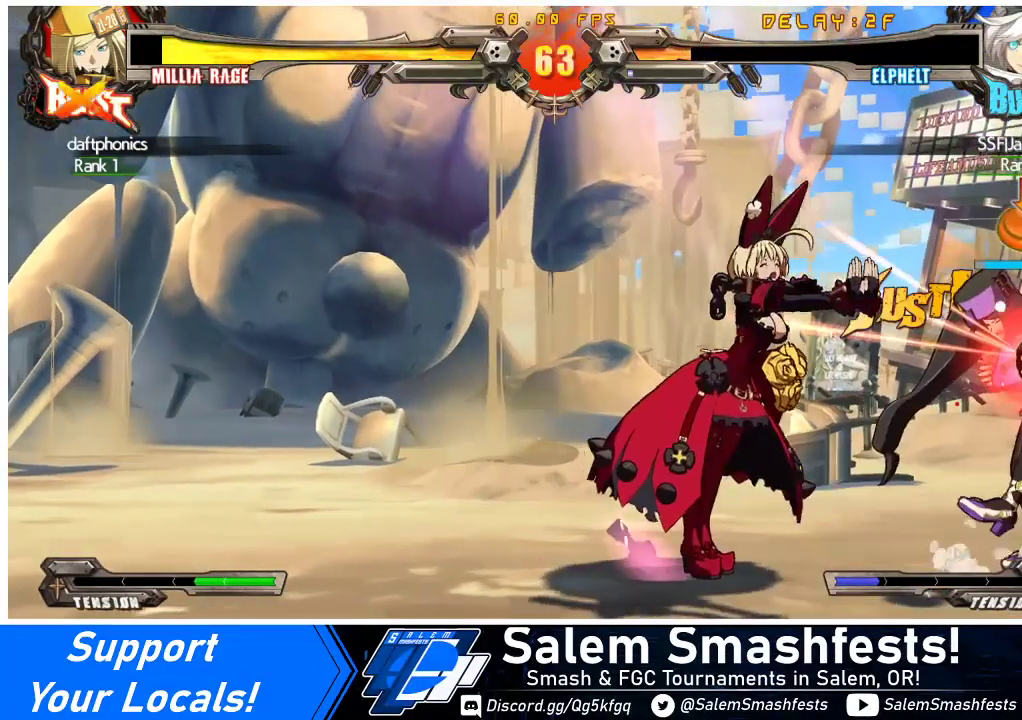
{"buttons": [], "events": []}
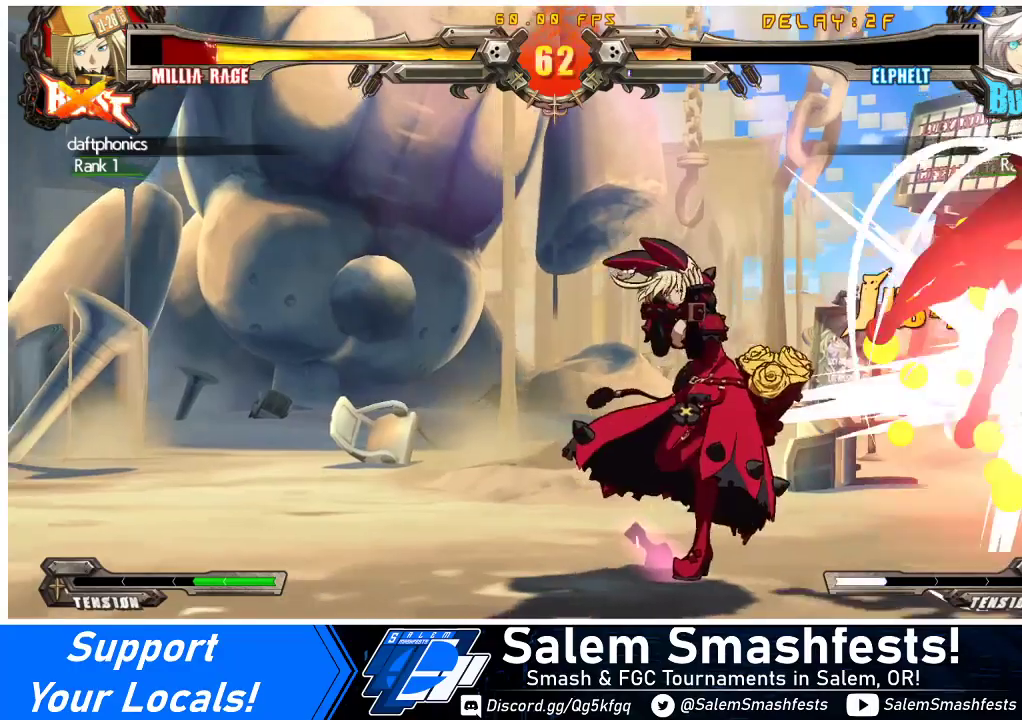
{"buttons": [], "events": []}
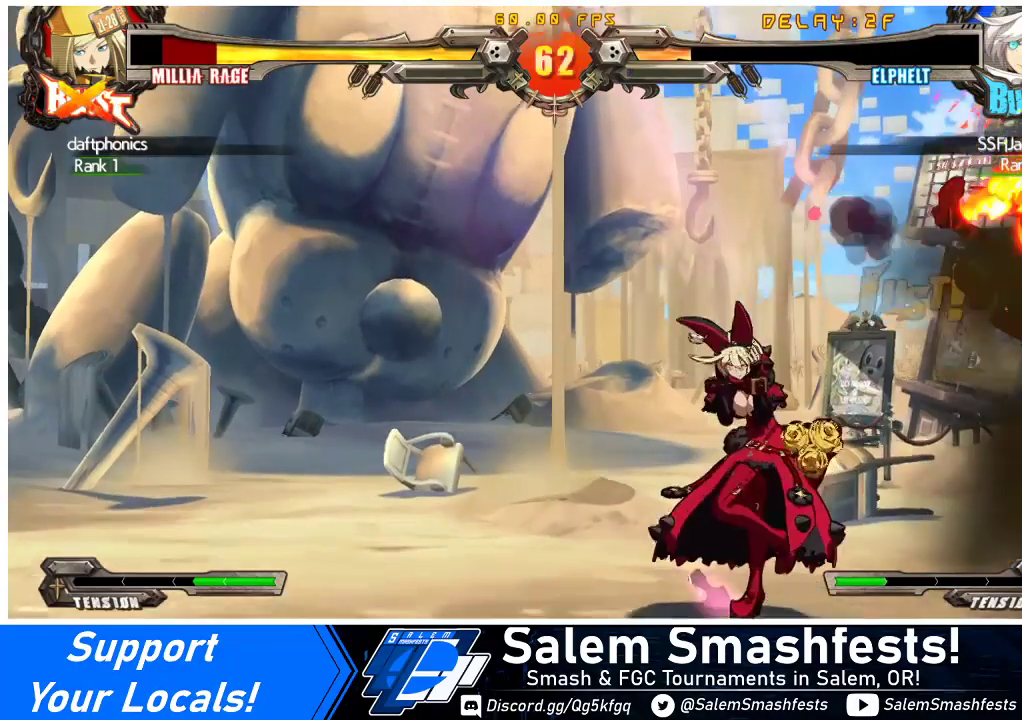
{"buttons": [], "events": [[100, "DPAD_DOWN", "down"], [200, "DPAD_RIGHT", "down"], [233, "DPAD_DOWN", "up"], [300, "CROSS", "down"], [333, "DPAD_RIGHT", "up"], [433, "CROSS", "up"]]}
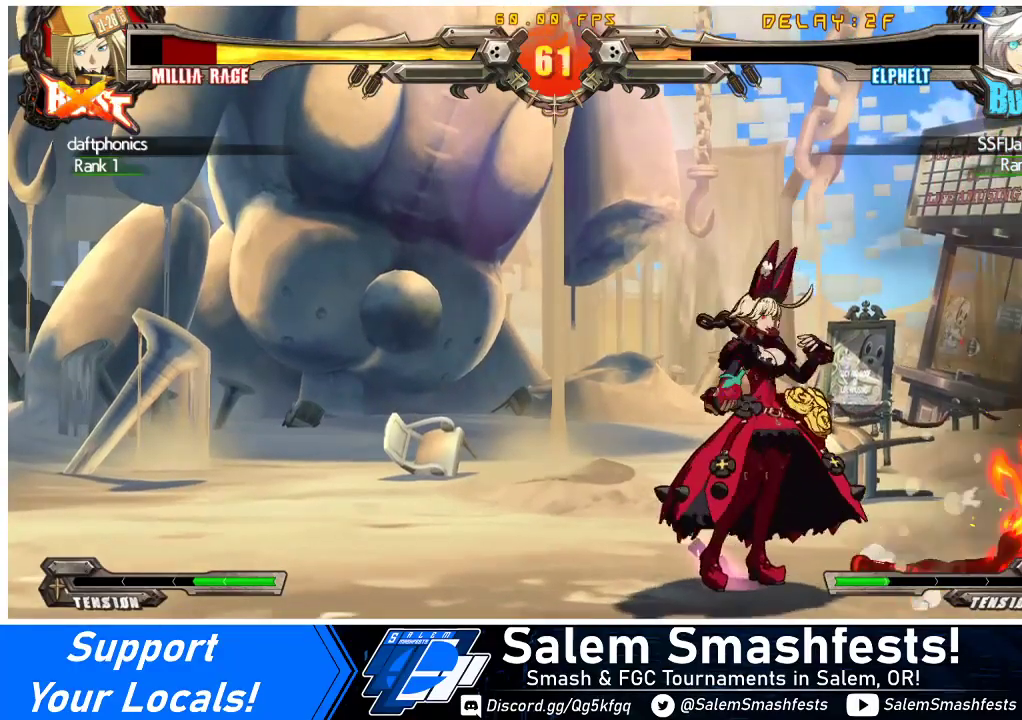
{"buttons": ["DPAD_DOWN"], "events": [[100, "DPAD_RIGHT", "down"], [300, "CROSS", "down"], [467, "CROSS", "up"], [467, "DPAD_RIGHT", "up"], [500, "DPAD_DOWN", "down"]]}
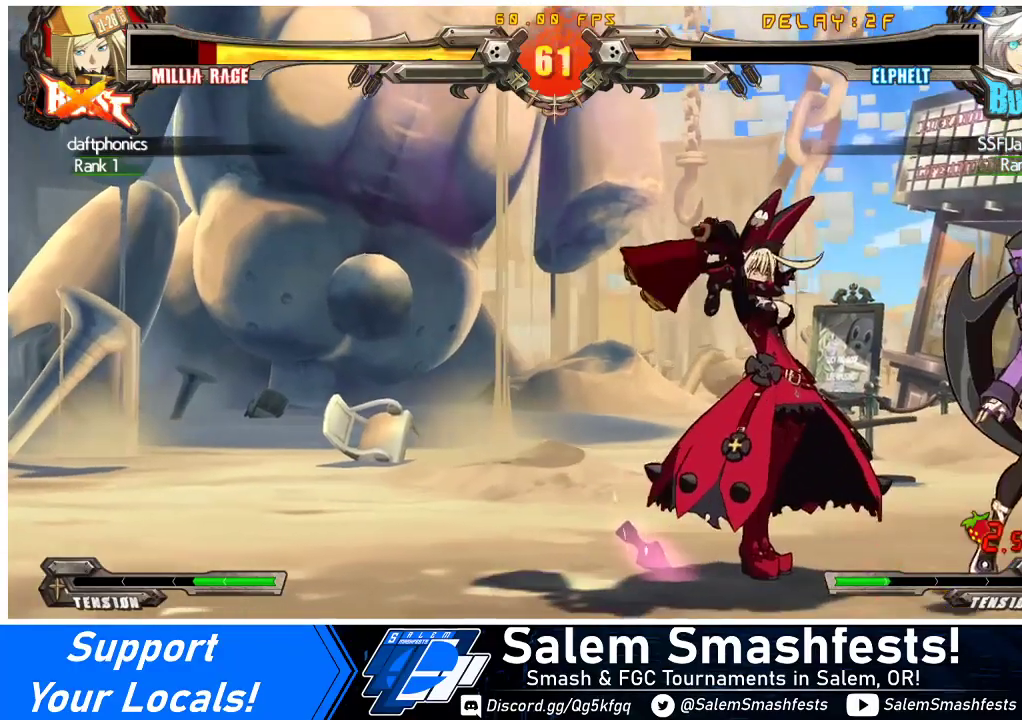
{"buttons": ["DPAD_DOWN"], "events": [[200, "CROSS", "down"], [400, "CROSS", "up"]]}
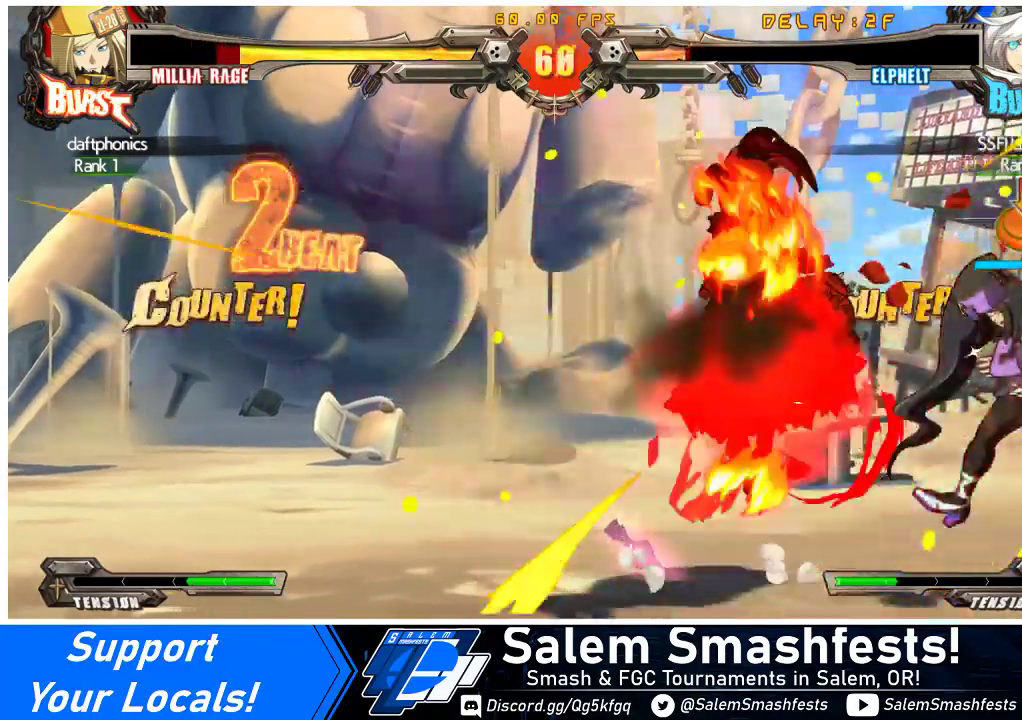
{"buttons": ["TRIANGLE", "DPAD_RIGHT"], "events": [[33, "DPAD_DOWN", "up"], [233, "DPAD_RIGHT", "down"], [300, "TRIANGLE", "down"], [333, "SQUARE", "down"], [400, "TRIANGLE", "up"], [433, "SQUARE", "up"], [500, "TRIANGLE", "down"]]}
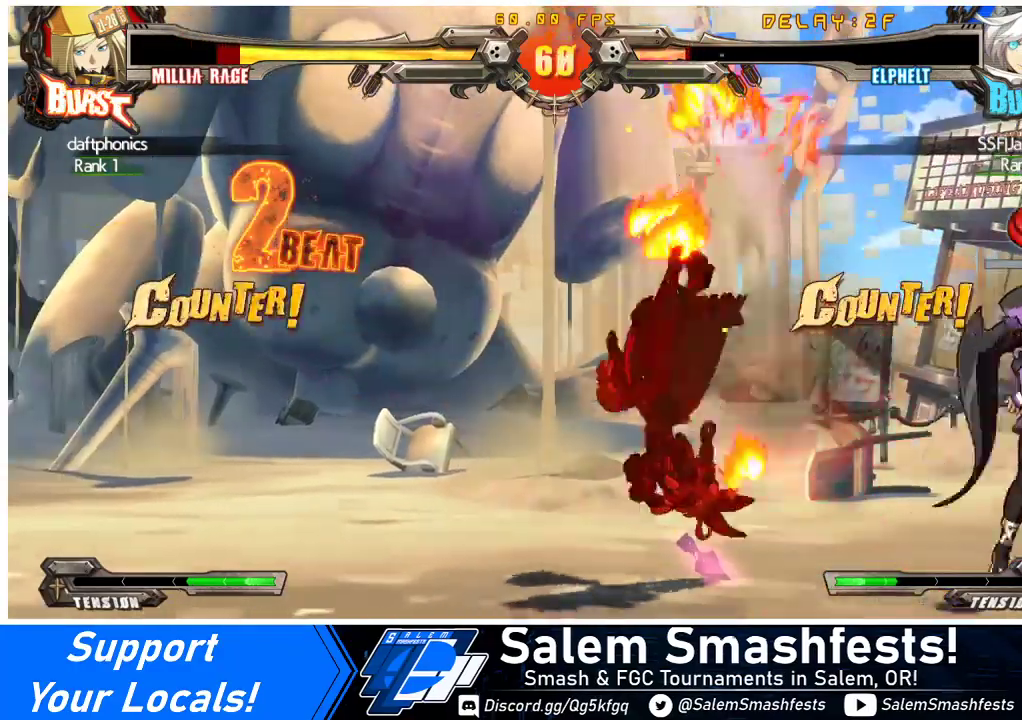
{"buttons": ["DPAD_RIGHT"], "events": [[33, "SQUARE", "down"], [100, "TRIANGLE", "up"], [133, "SQUARE", "up"], [200, "SQUARE", "down"], [200, "TRIANGLE", "down"], [333, "TRIANGLE", "up"], [367, "SQUARE", "up"]]}